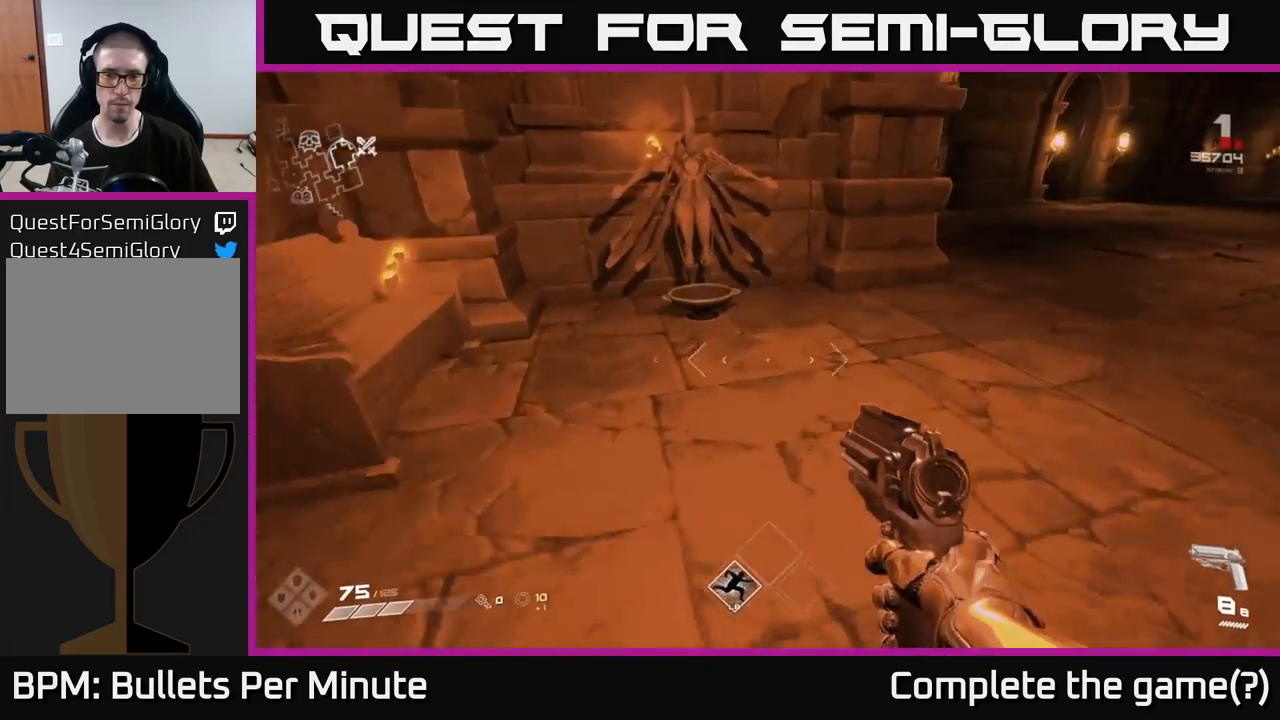
Gameplay with a controller (Xbox layout); each line is a JSON object with the inputs held at the frame after it. "events" lists button and stick changes between this image and that frame as [ms after this image, input, new state], when the widget could be followed in between.
{"buttons": [], "left_stick": "down", "right_stick": "center", "events": [[133, "right_stick", "down-left"], [233, "right_stick", "center"], [283, "left_stick", "up-right"], [383, "X", "down"], [450, "left_stick", "down"], [467, "X", "up"]]}
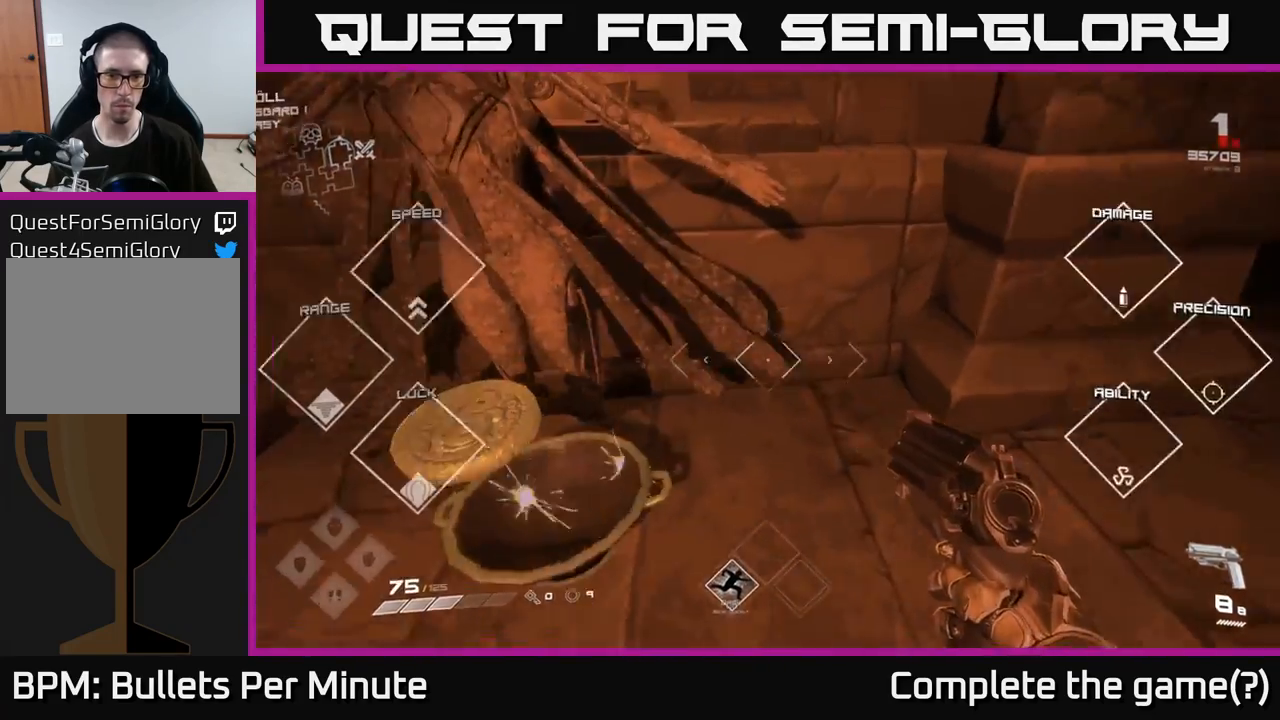
{"buttons": [], "left_stick": "up-right", "right_stick": "right", "events": [[200, "right_stick", "up-right"], [217, "left_stick", "right"], [367, "right_stick", "right"], [383, "left_stick", "up-right"]]}
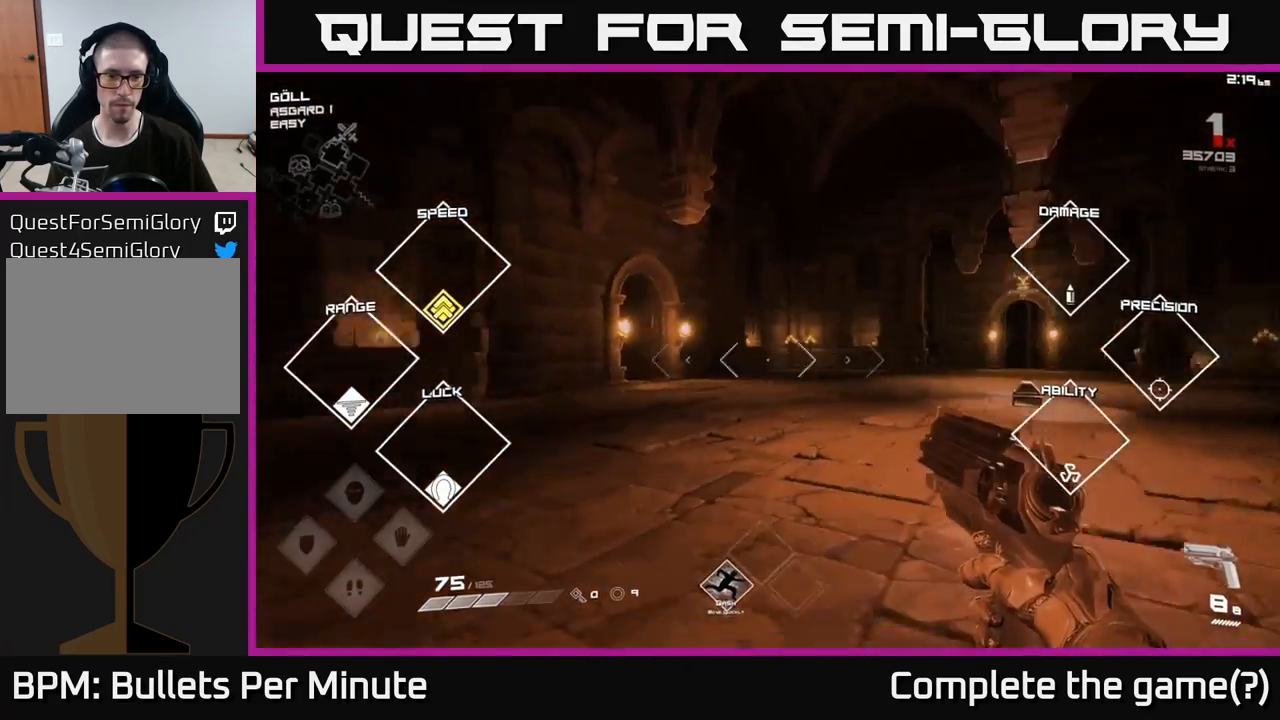
{"buttons": [], "left_stick": "up", "right_stick": "center", "events": [[133, "right_stick", "center"], [350, "left_stick", "up"]]}
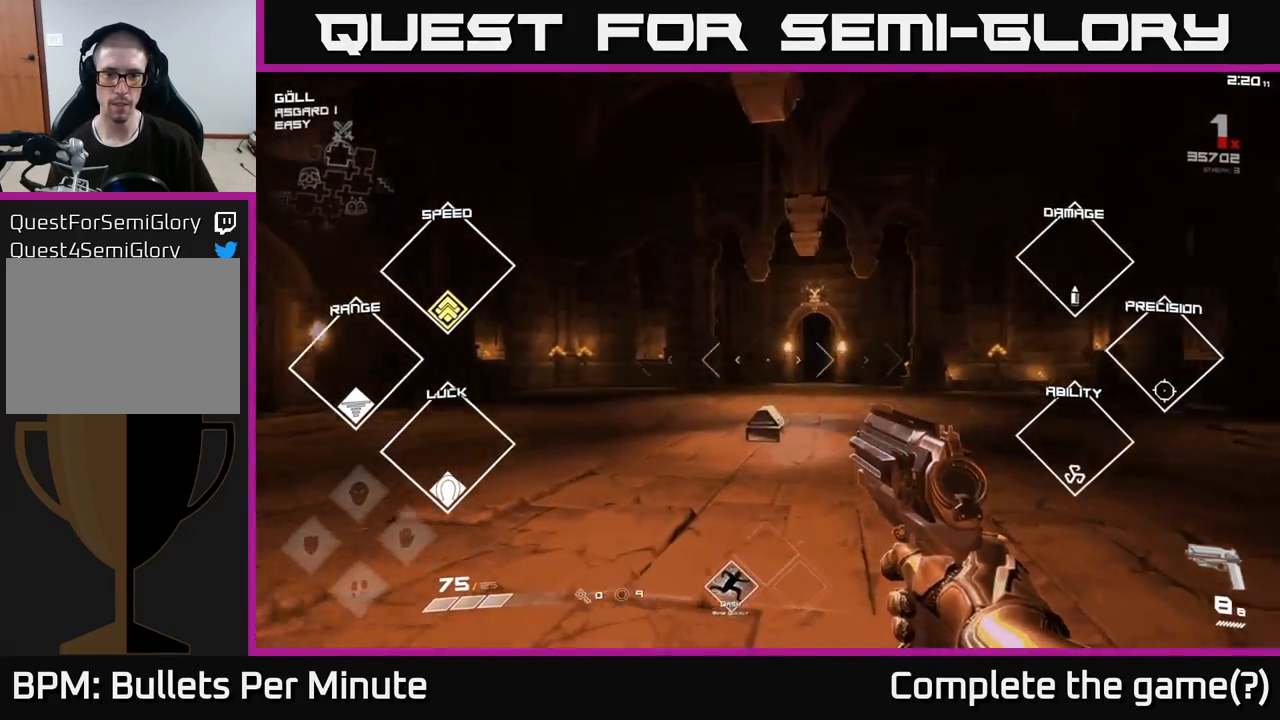
{"buttons": [], "left_stick": "up", "right_stick": "center", "events": [[17, "right_stick", "down"], [183, "right_stick", "center"]]}
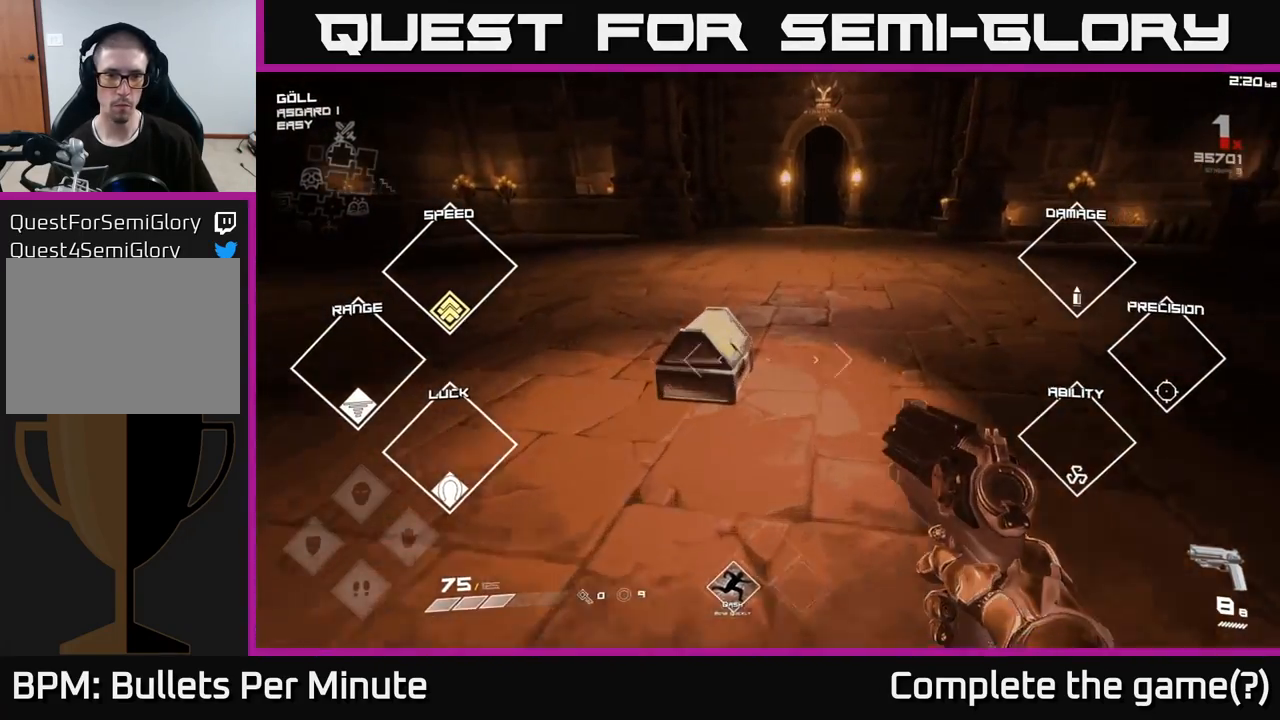
{"buttons": [], "left_stick": "center", "right_stick": "center", "events": [[150, "X", "down"], [233, "left_stick", "down"], [250, "X", "up"], [383, "left_stick", "center"]]}
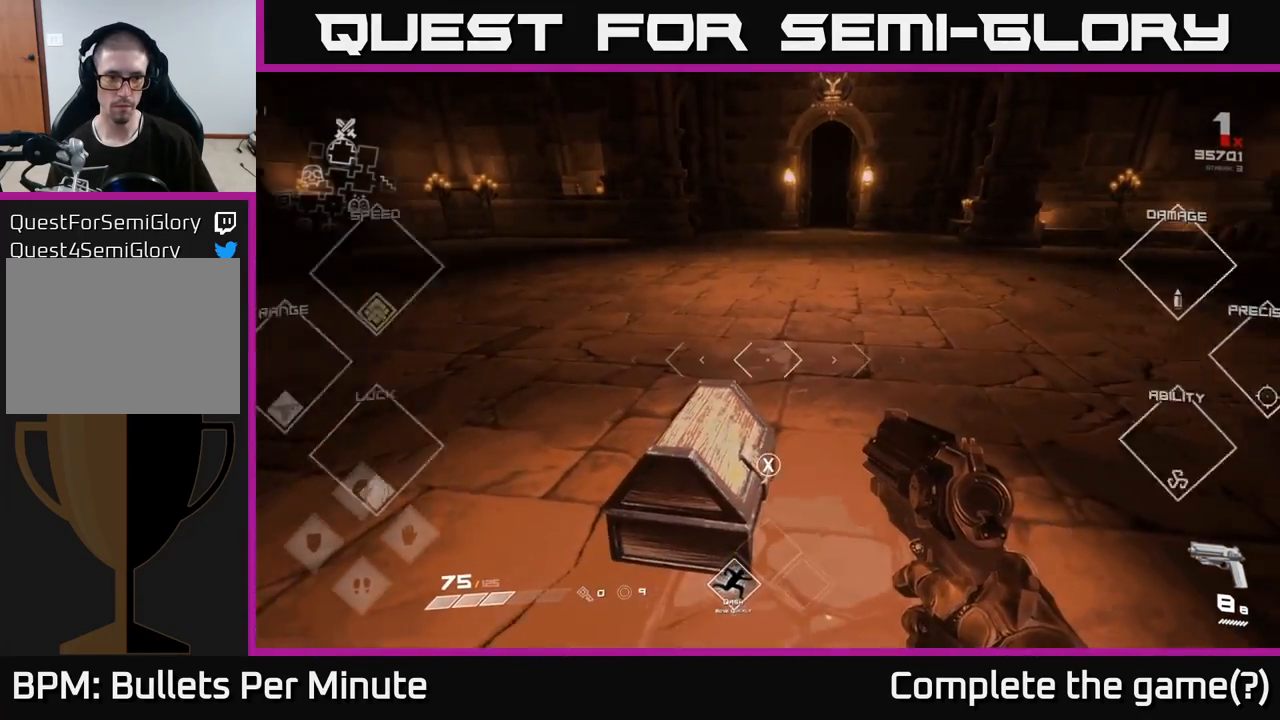
{"buttons": [], "left_stick": "right", "right_stick": "left", "events": [[50, "left_stick", "up"], [67, "X", "down"], [150, "X", "up"], [183, "left_stick", "center"], [267, "X", "down"], [333, "X", "up"], [483, "left_stick", "right"], [500, "right_stick", "left"]]}
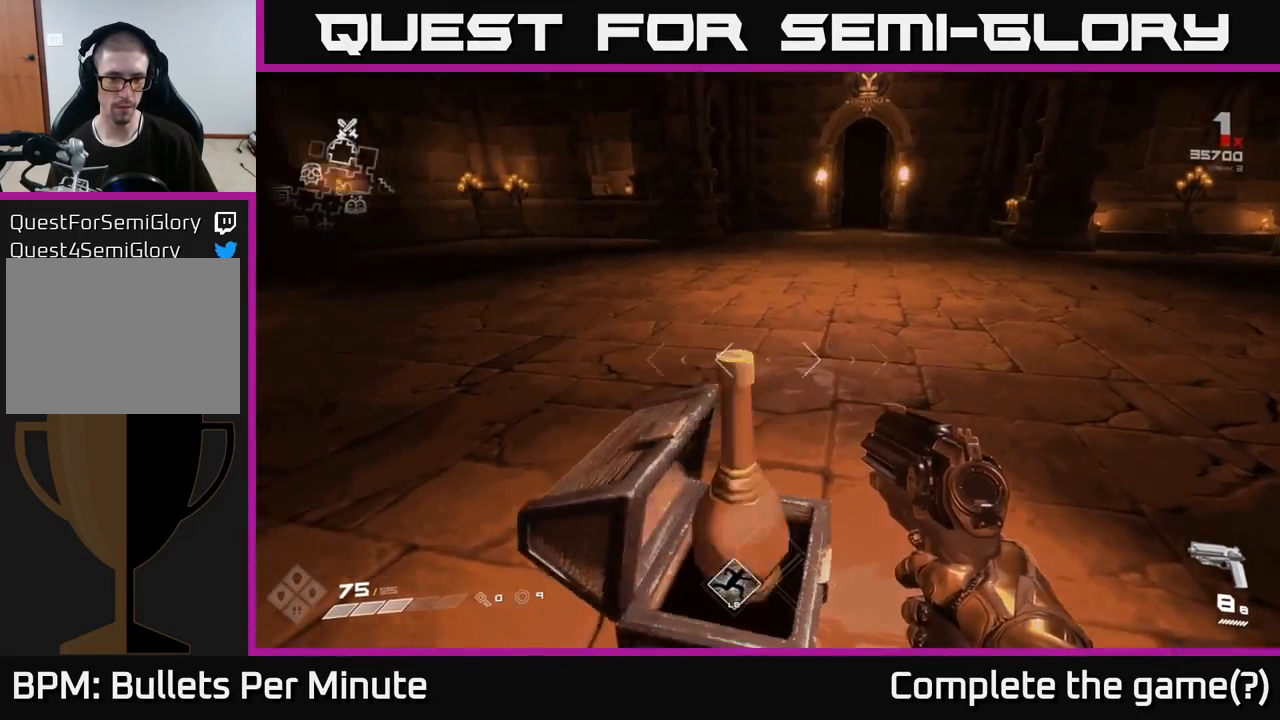
{"buttons": [], "left_stick": "up", "right_stick": "center", "events": [[200, "left_stick", "center"], [283, "right_stick", "center"], [483, "left_stick", "up"]]}
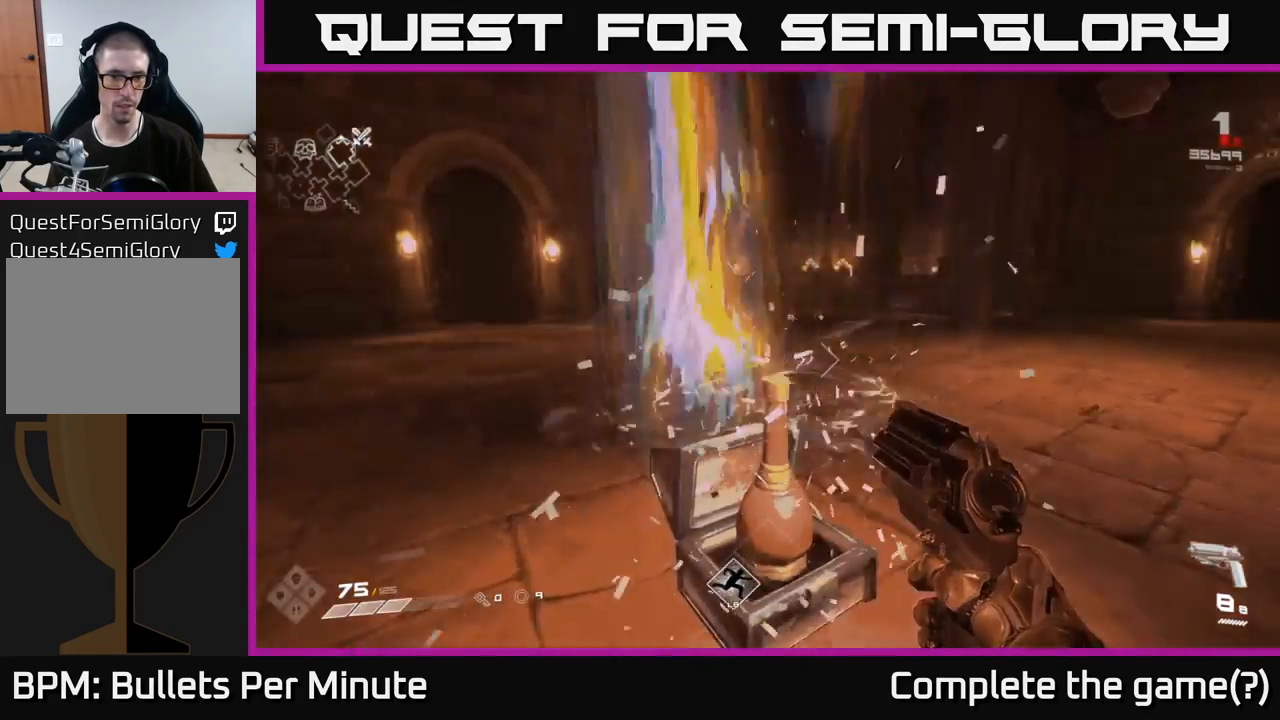
{"buttons": [], "left_stick": "center", "right_stick": "center", "events": [[267, "right_stick", "left"], [300, "left_stick", "center"], [450, "right_stick", "center"]]}
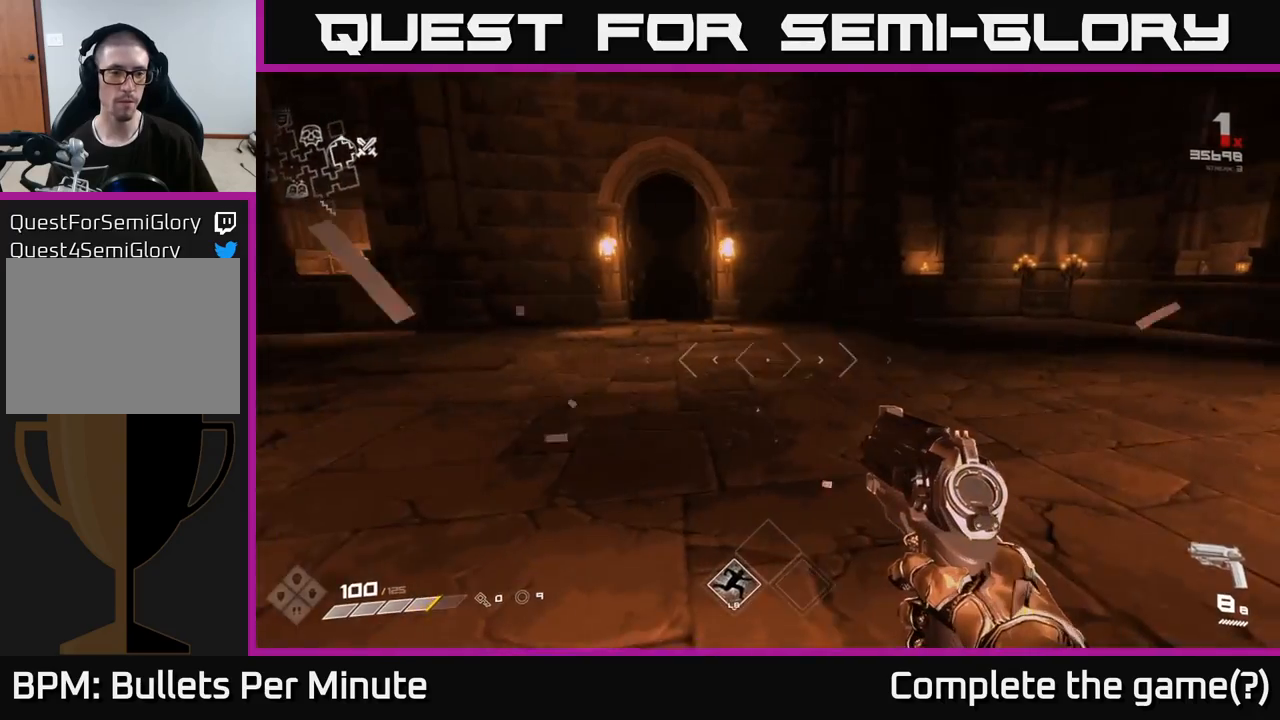
{"buttons": [], "left_stick": "center", "right_stick": "center", "events": [[50, "right_stick", "right"], [233, "right_stick", "center"]]}
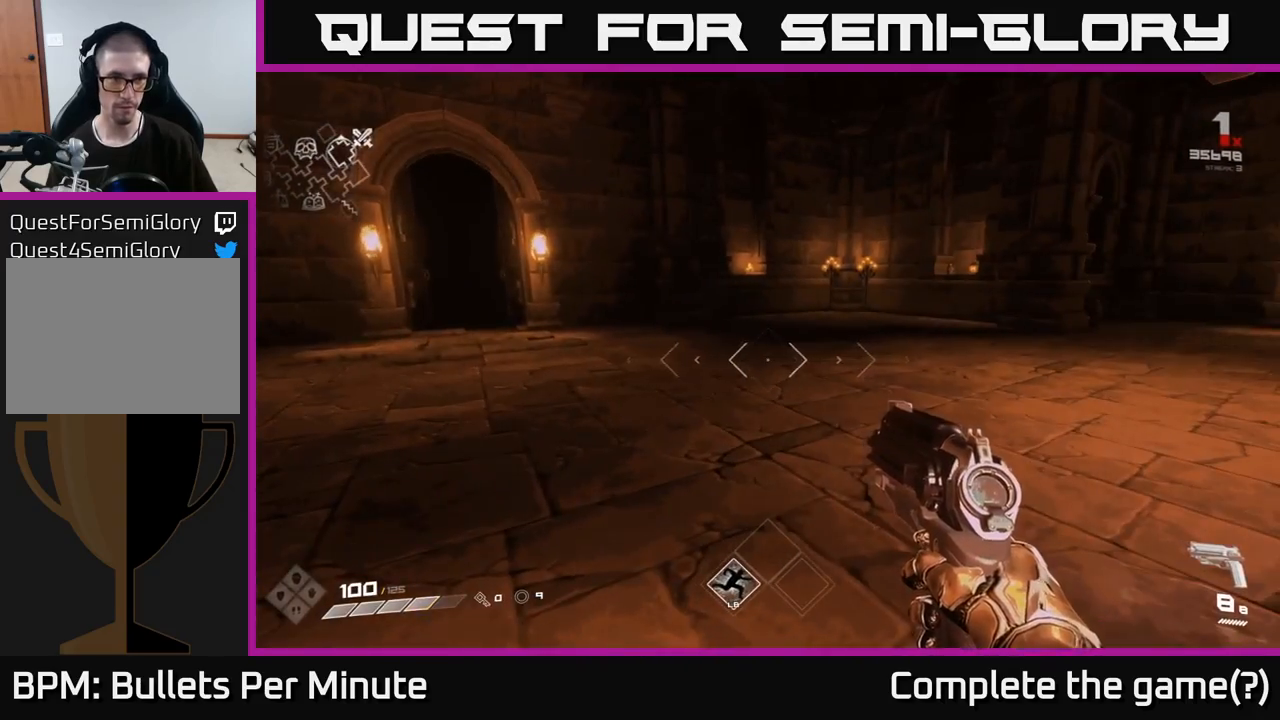
{"buttons": [], "left_stick": "up", "right_stick": "center", "events": [[67, "right_stick", "right"], [283, "left_stick", "up"], [417, "right_stick", "center"]]}
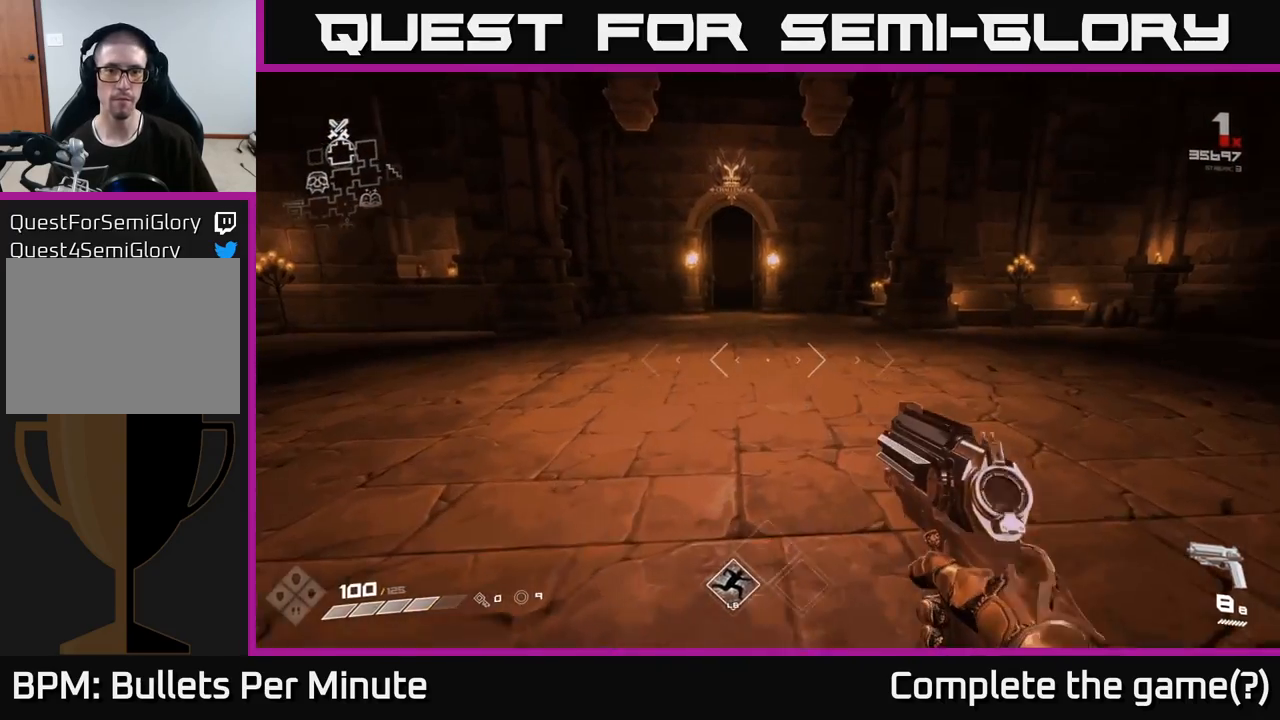
{"buttons": [], "left_stick": "up-left", "right_stick": "left", "events": [[17, "left_stick", "center"], [117, "left_stick", "up"], [333, "right_stick", "left"], [483, "left_stick", "up-left"]]}
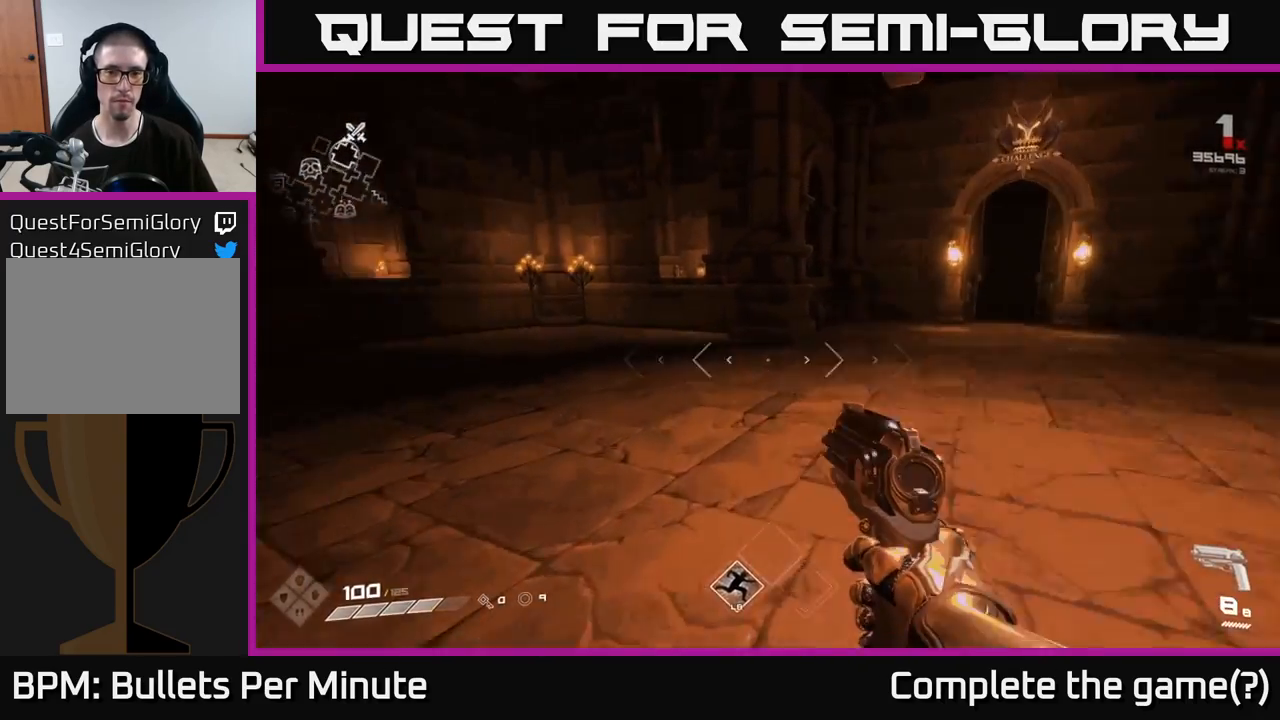
{"buttons": ["L1"], "left_stick": "up", "right_stick": "center", "events": [[17, "left_stick", "left"], [183, "left_stick", "up-left"], [300, "left_stick", "up"], [317, "right_stick", "center"], [333, "L1", "down"]]}
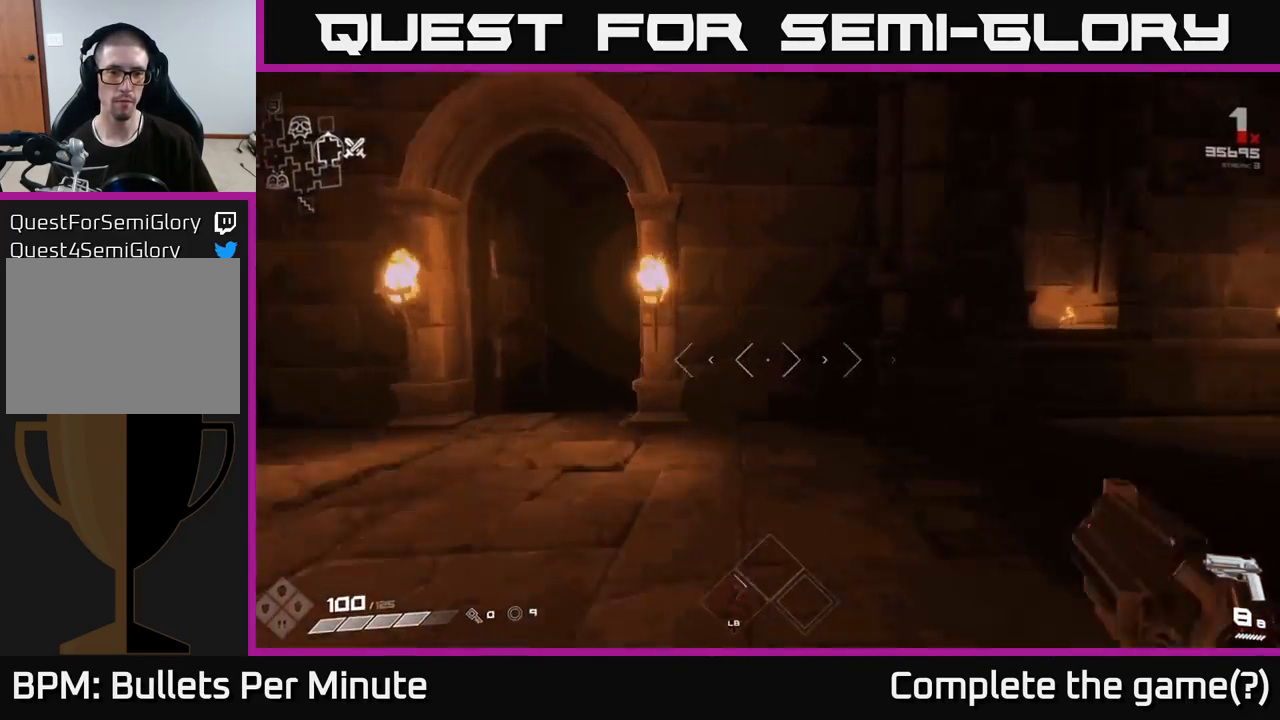
{"buttons": ["L1"], "left_stick": "up-left", "right_stick": "center", "events": [[150, "right_stick", "left"], [183, "left_stick", "up-left"], [350, "right_stick", "center"]]}
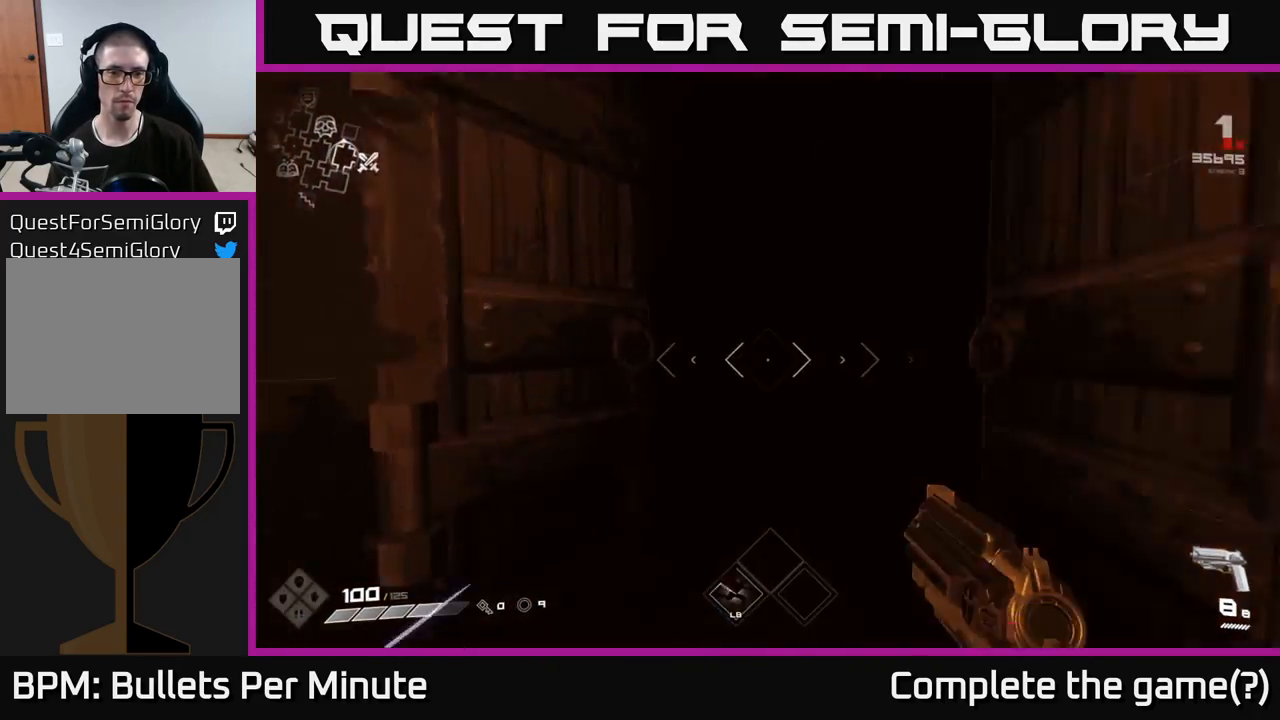
{"buttons": [], "left_stick": "up", "right_stick": "center", "events": [[17, "left_stick", "up"], [383, "L1", "up"]]}
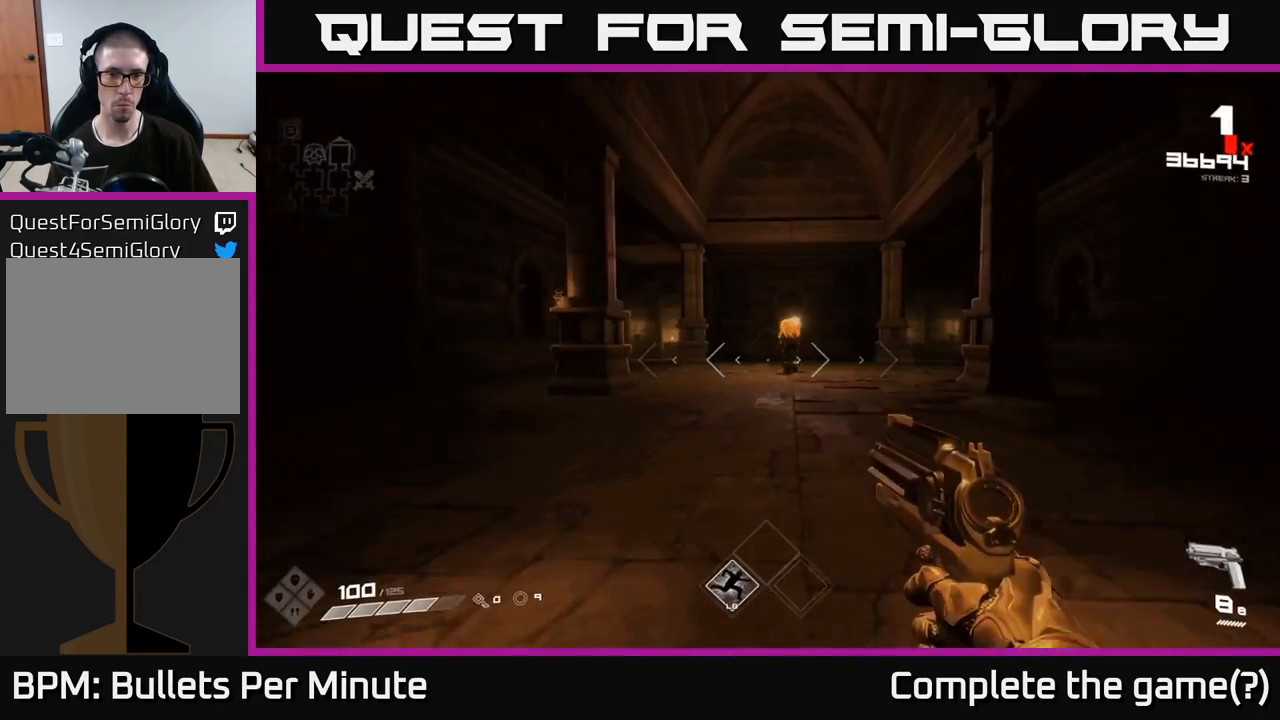
{"buttons": [], "left_stick": "up", "right_stick": "center", "events": []}
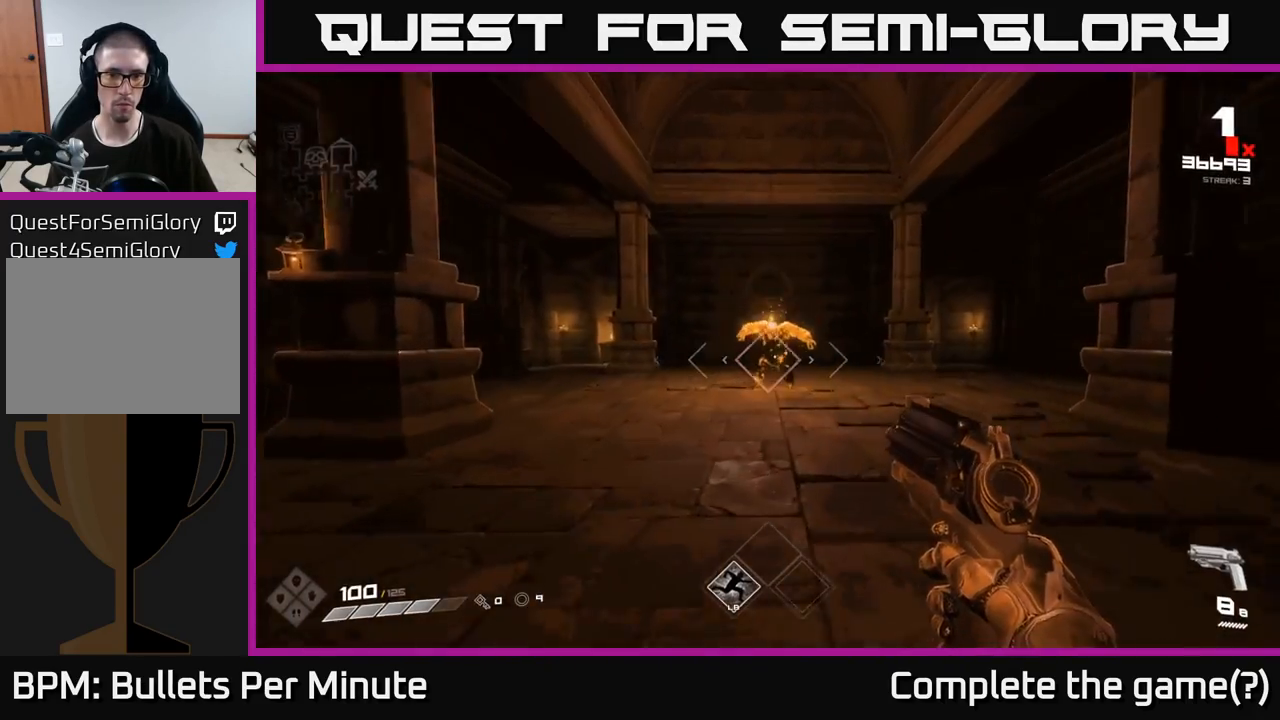
{"buttons": ["R2"], "left_stick": "center", "right_stick": "center", "events": [[150, "R2", "down"], [233, "R2", "up"], [233, "left_stick", "center"], [433, "R2", "down"]]}
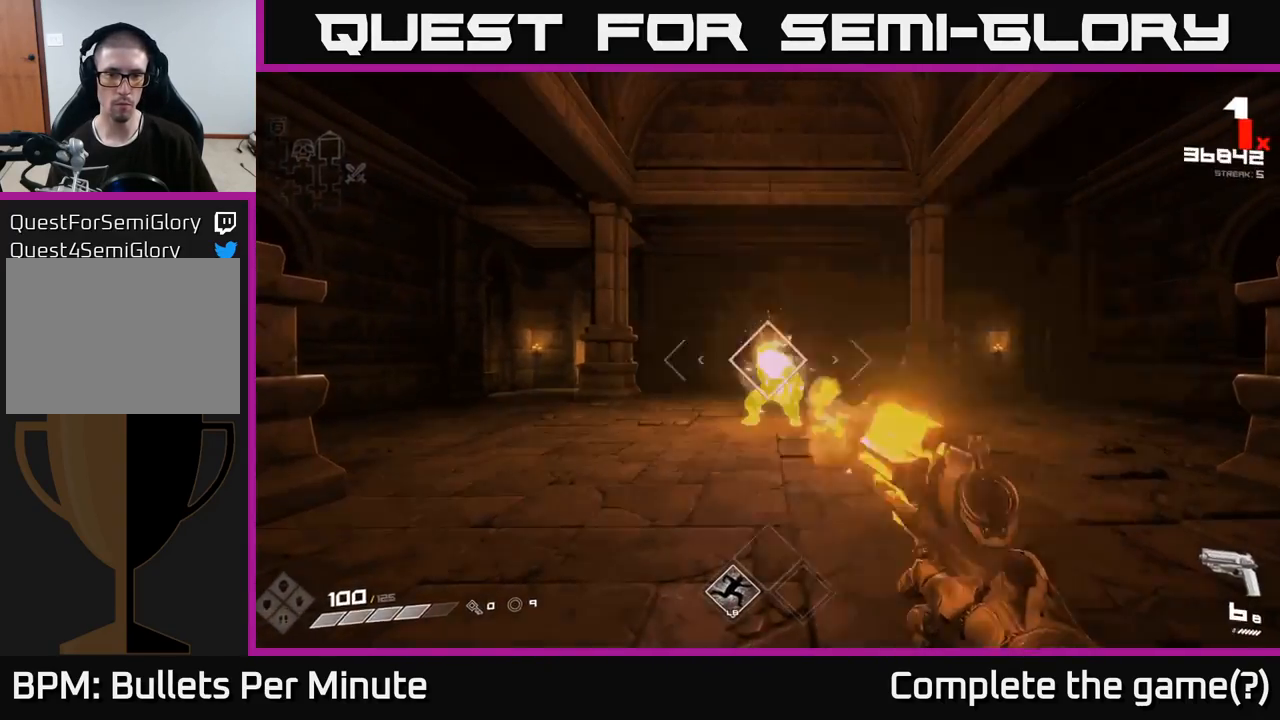
{"buttons": [], "left_stick": "center", "right_stick": "center", "events": [[33, "R2", "up"], [50, "left_stick", "down"], [183, "left_stick", "center"], [267, "R2", "down"], [383, "R2", "up"]]}
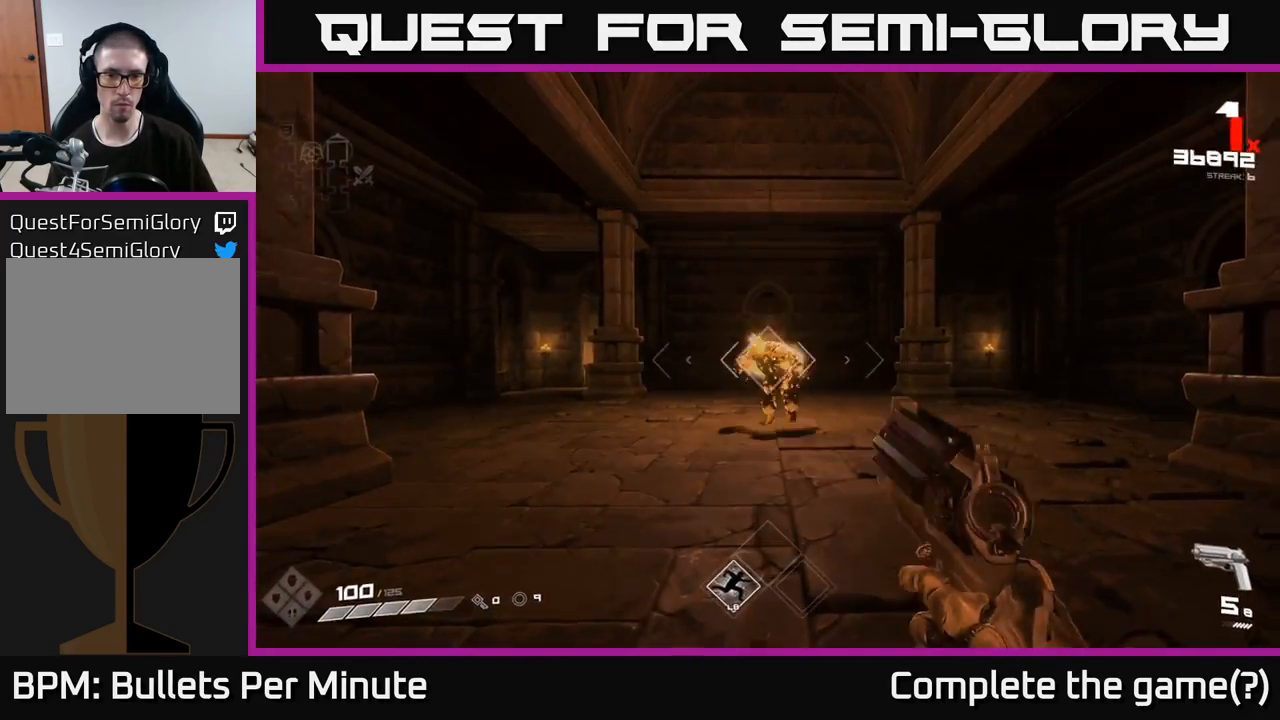
{"buttons": ["R2"], "left_stick": "down", "right_stick": "center", "events": [[50, "left_stick", "down"], [100, "R2", "down"], [233, "left_stick", "center"], [250, "R2", "up"], [400, "left_stick", "down"], [467, "R2", "down"]]}
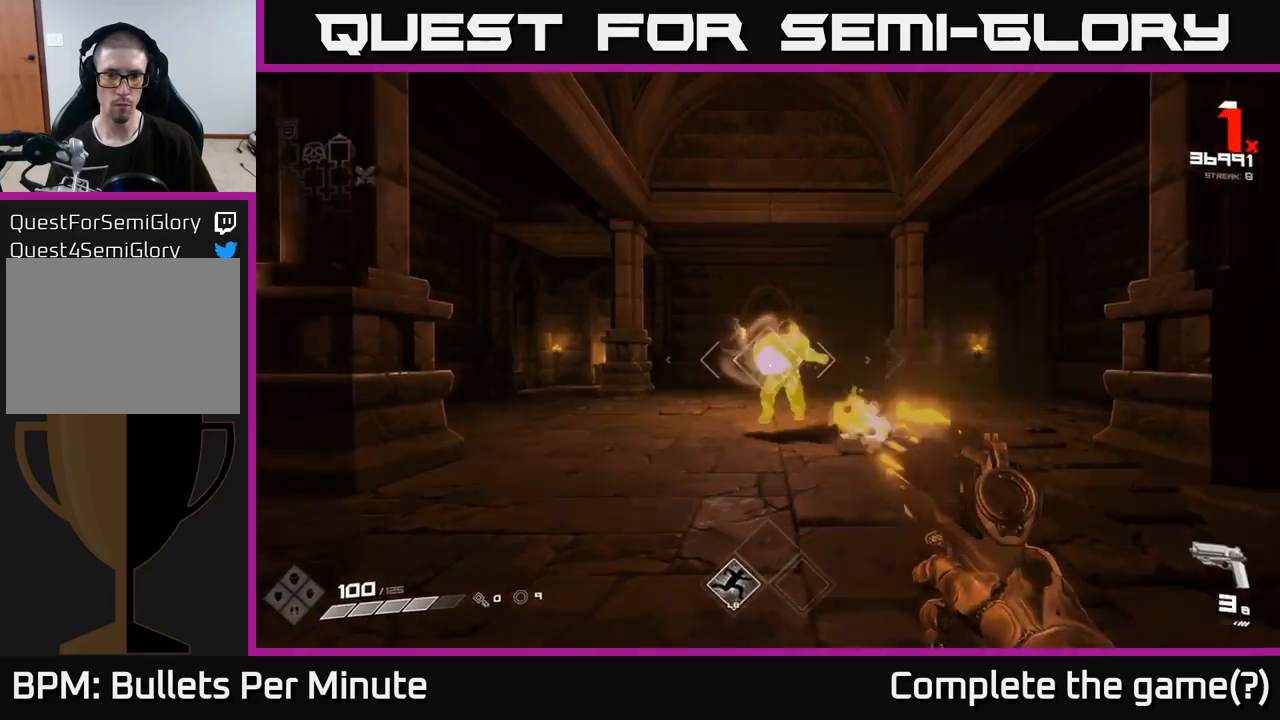
{"buttons": [], "left_stick": "left", "right_stick": "center", "events": [[100, "R2", "up"], [133, "left_stick", "down-left"], [250, "right_stick", "right"], [283, "left_stick", "left"], [317, "R1", "down"], [450, "R1", "up"], [467, "right_stick", "center"]]}
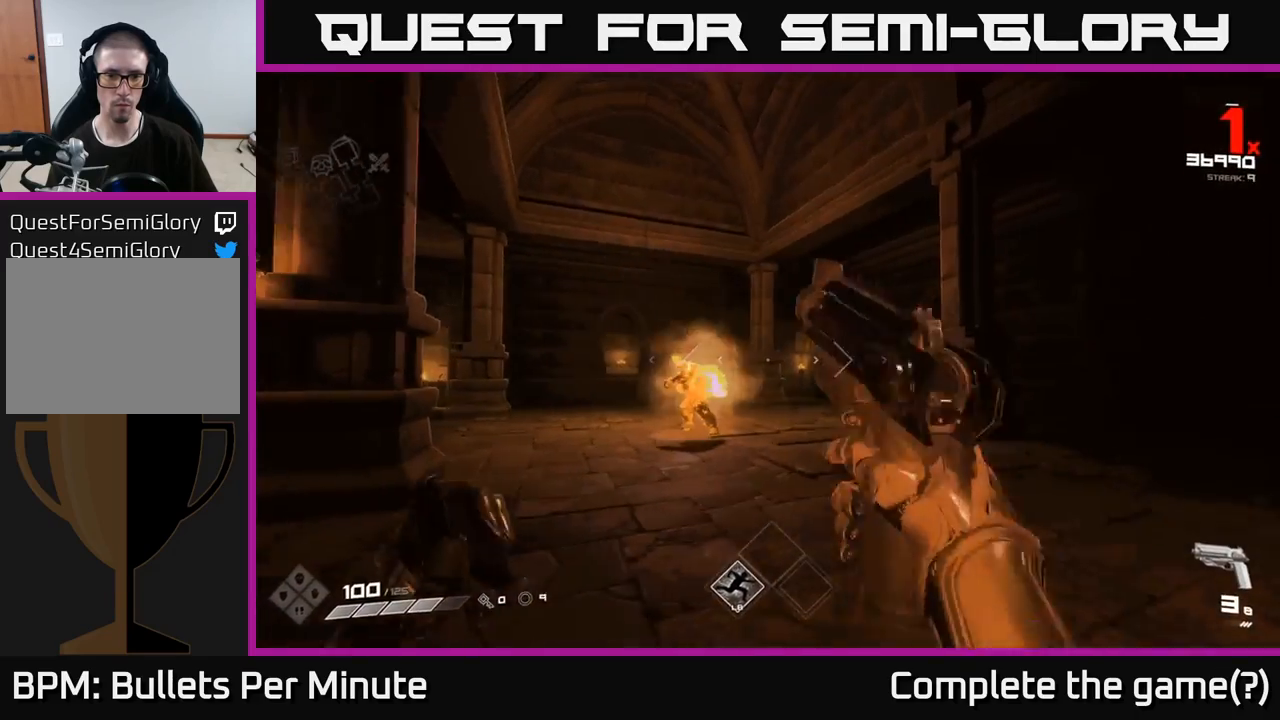
{"buttons": ["R2"], "left_stick": "center", "right_stick": "center", "events": [[33, "left_stick", "center"], [133, "R1", "down"], [150, "left_stick", "left"], [250, "R1", "up"], [400, "left_stick", "center"], [483, "R2", "down"]]}
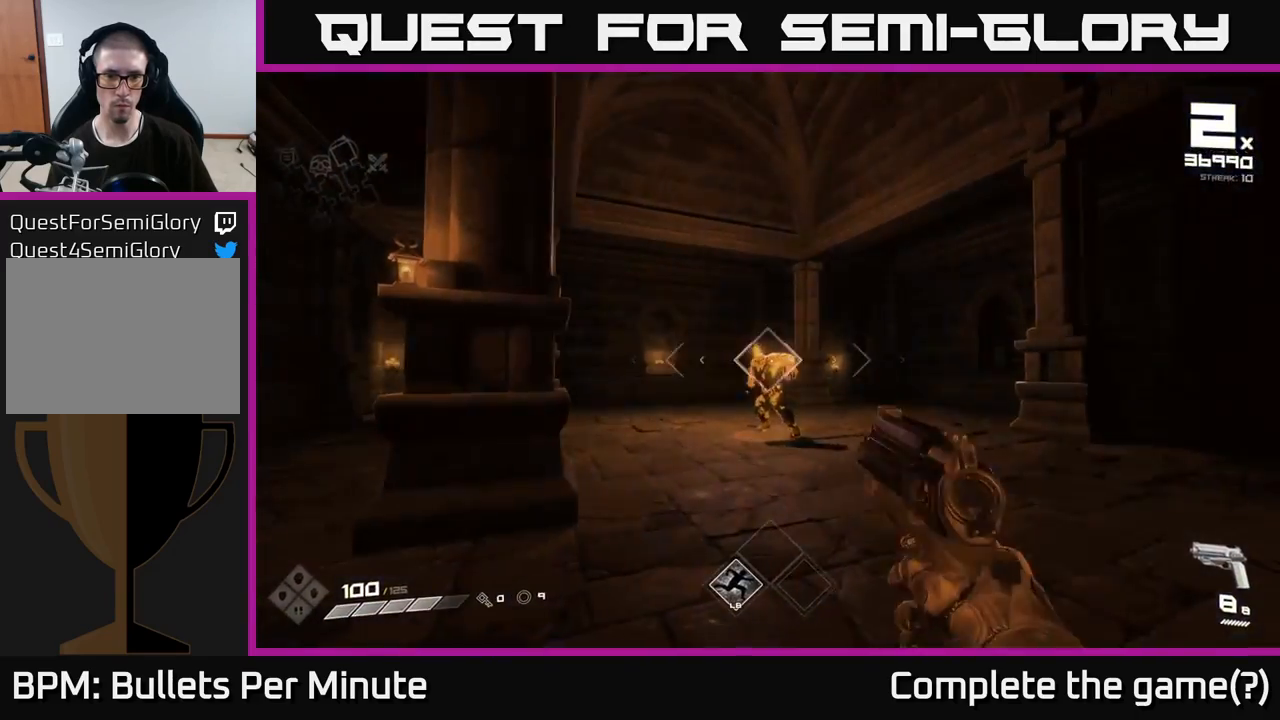
{"buttons": [], "left_stick": "right", "right_stick": "center", "events": [[100, "R2", "up"], [317, "R2", "down"], [450, "R2", "up"], [500, "left_stick", "right"]]}
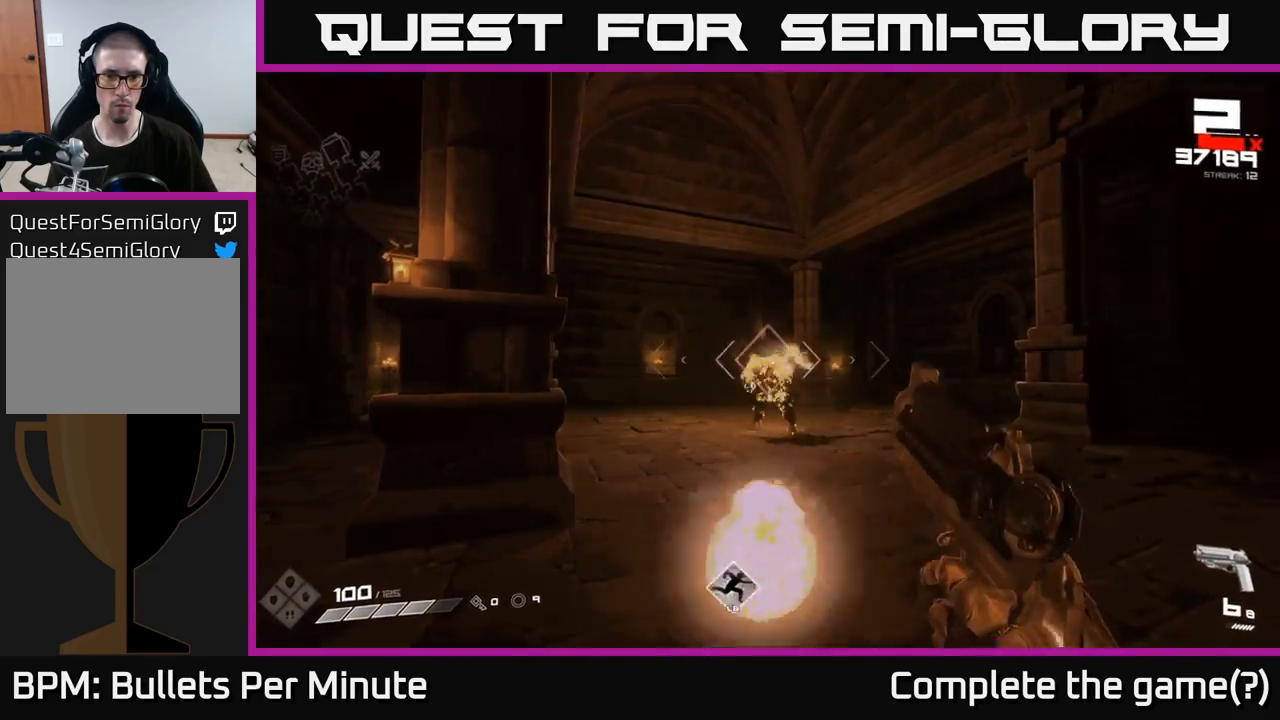
{"buttons": [], "left_stick": "right", "right_stick": "center", "events": [[100, "right_stick", "down-left"], [183, "R1", "down"], [283, "R1", "up"], [283, "right_stick", "center"]]}
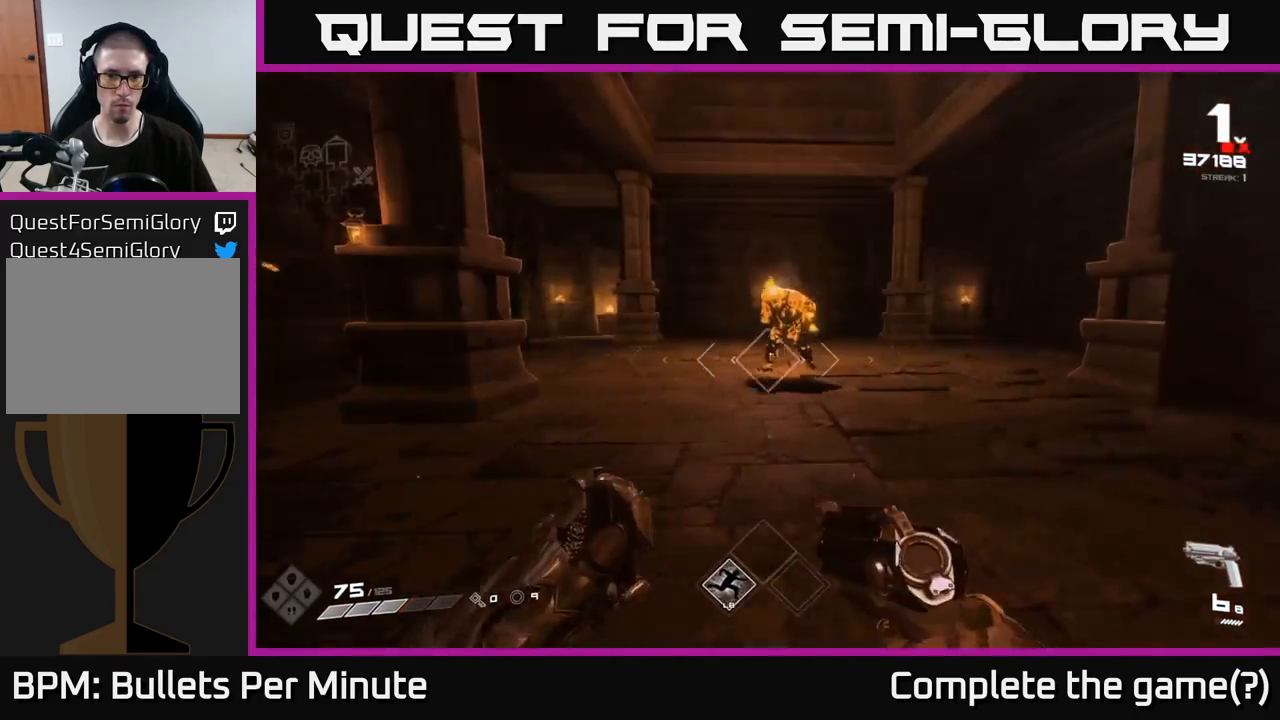
{"buttons": [], "left_stick": "center", "right_stick": "center", "events": [[17, "left_stick", "up-right"], [50, "R1", "down"], [133, "R1", "up"], [250, "left_stick", "center"], [317, "left_stick", "left"], [317, "right_stick", "up-left"], [383, "R2", "down"], [417, "right_stick", "center"], [500, "R2", "up"], [500, "left_stick", "center"]]}
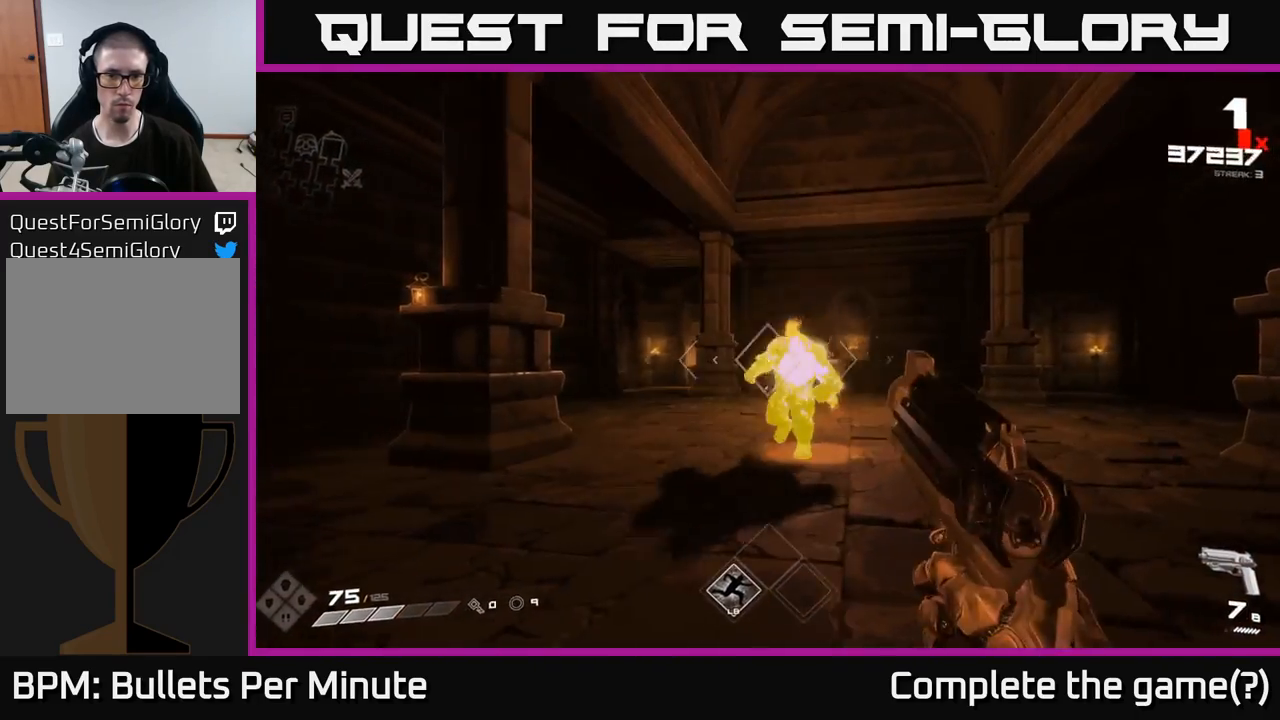
{"buttons": [], "left_stick": "up", "right_stick": "center", "events": [[100, "right_stick", "right"], [183, "R2", "down"], [183, "right_stick", "center"], [267, "R2", "up"], [450, "left_stick", "up"]]}
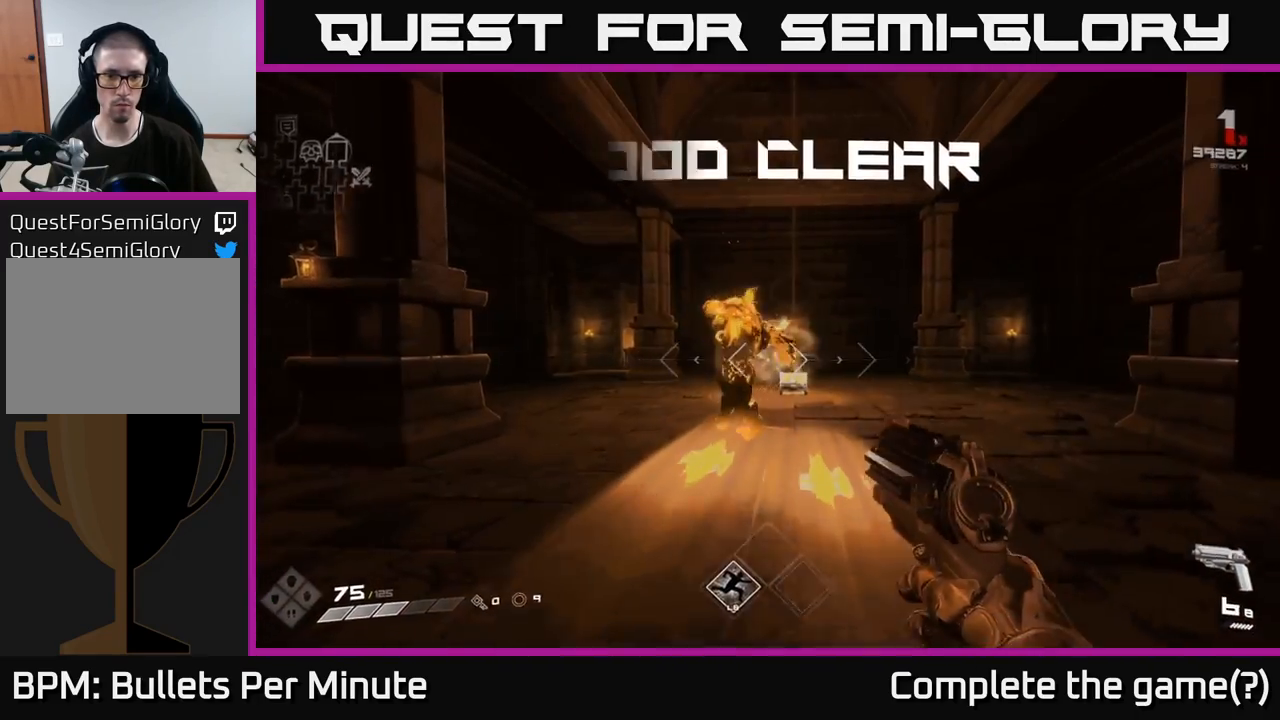
{"buttons": [], "left_stick": "up", "right_stick": "center", "events": [[50, "R1", "down"], [150, "R1", "up"], [383, "R1", "down"], [483, "R1", "up"]]}
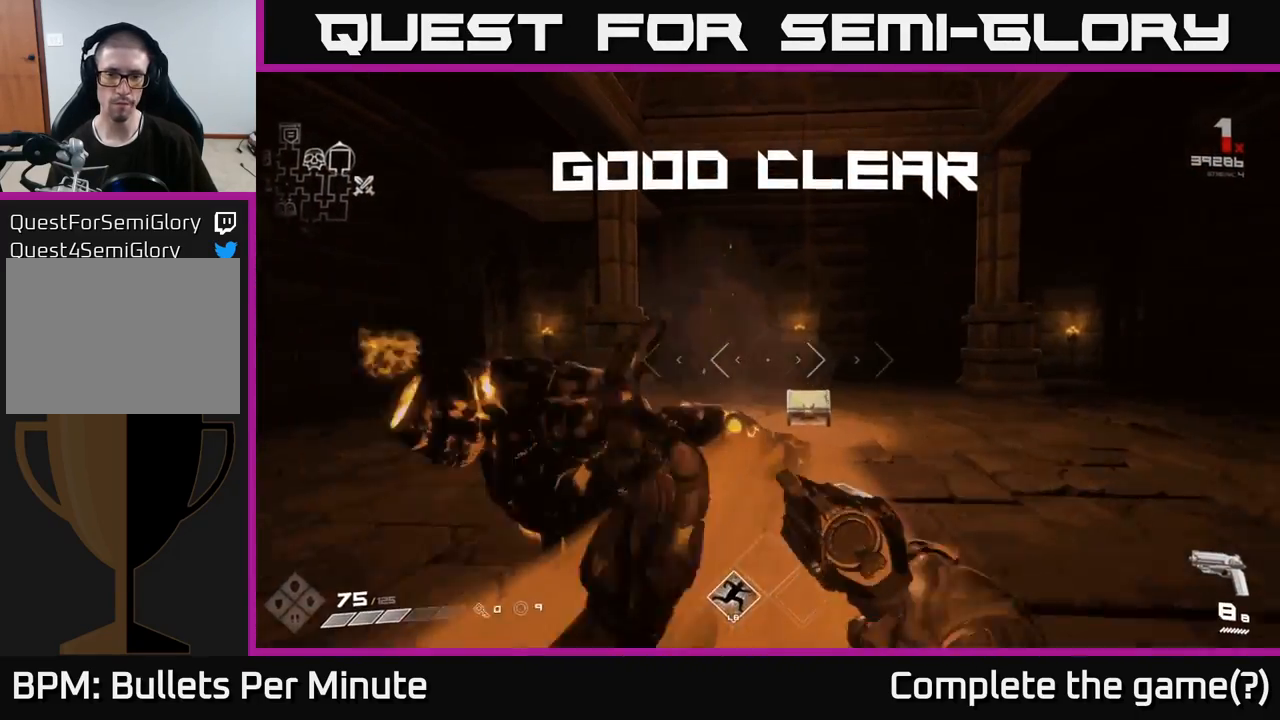
{"buttons": [], "left_stick": "up", "right_stick": "center", "events": [[283, "right_stick", "down"], [417, "right_stick", "center"]]}
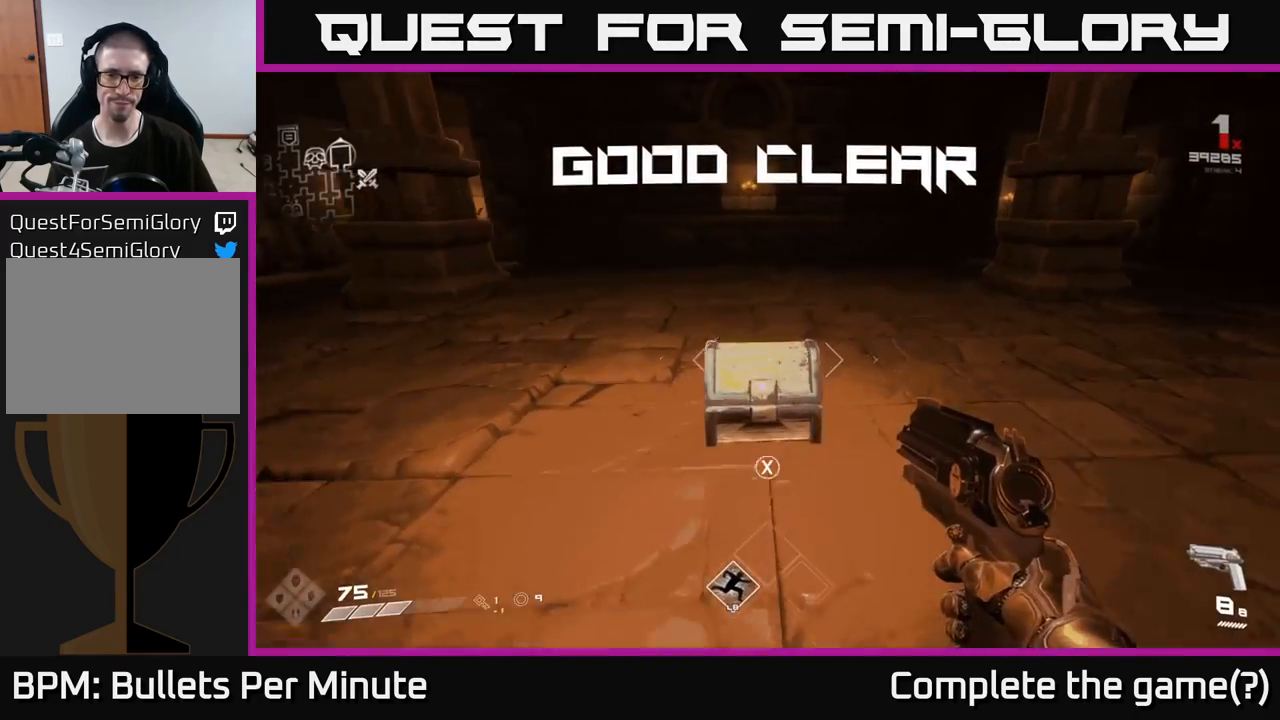
{"buttons": [], "left_stick": "center", "right_stick": "center", "events": [[50, "X", "down"], [67, "left_stick", "center"], [167, "X", "up"], [350, "X", "down"], [400, "X", "up"]]}
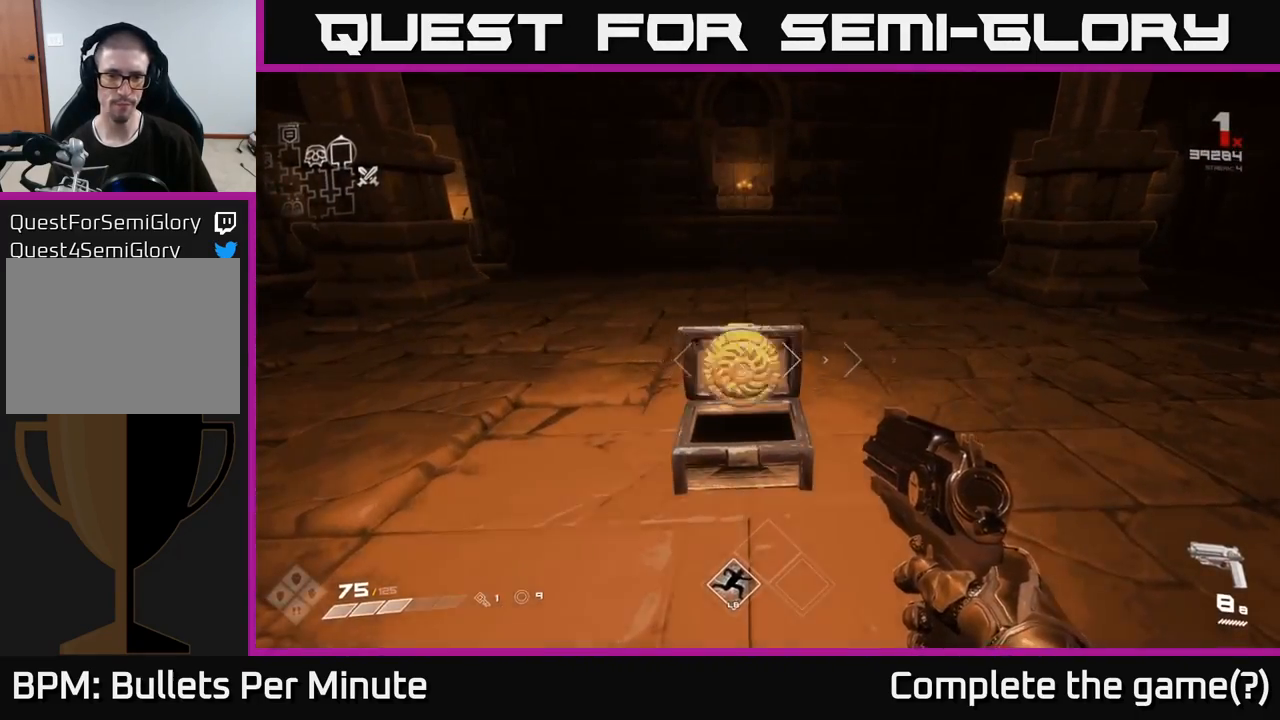
{"buttons": [], "left_stick": "up", "right_stick": "right", "events": [[283, "left_stick", "up"], [500, "right_stick", "right"]]}
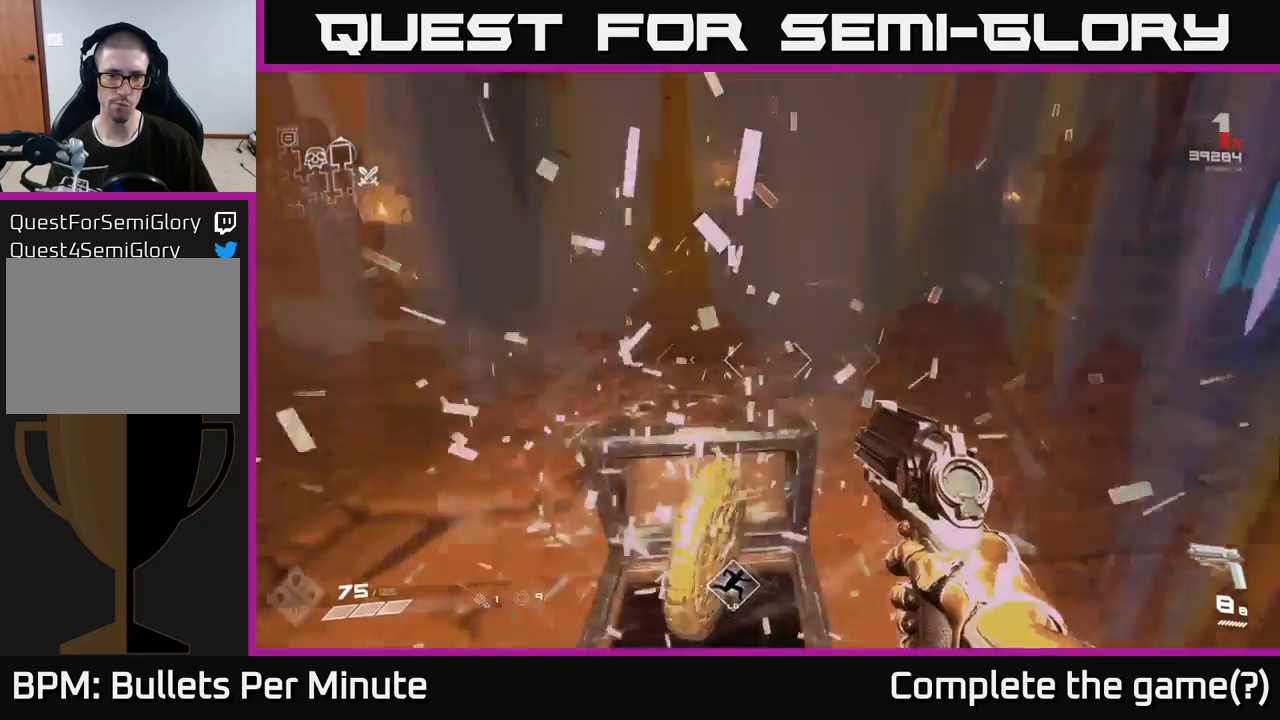
{"buttons": [], "left_stick": "right", "right_stick": "right", "events": [[183, "left_stick", "down"], [400, "left_stick", "right"]]}
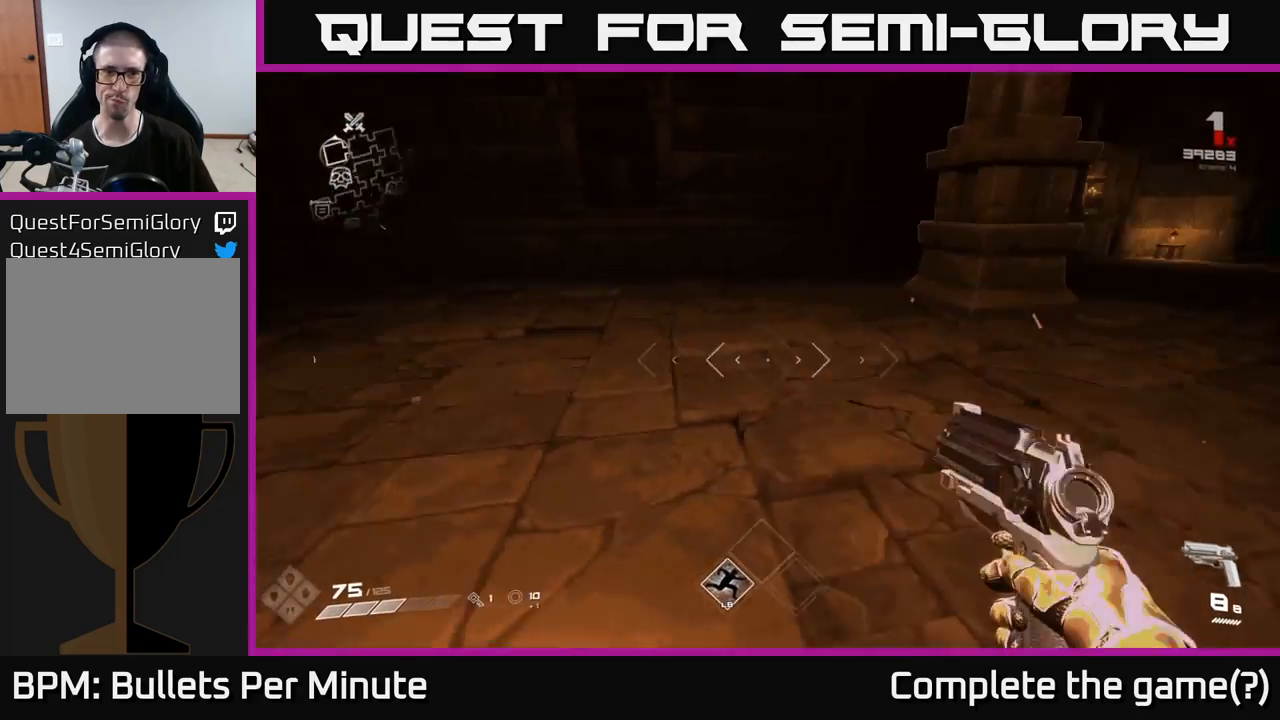
{"buttons": ["L1"], "left_stick": "up", "right_stick": "center", "events": [[133, "left_stick", "up-right"], [250, "left_stick", "up"], [267, "right_stick", "center"], [300, "L1", "down"]]}